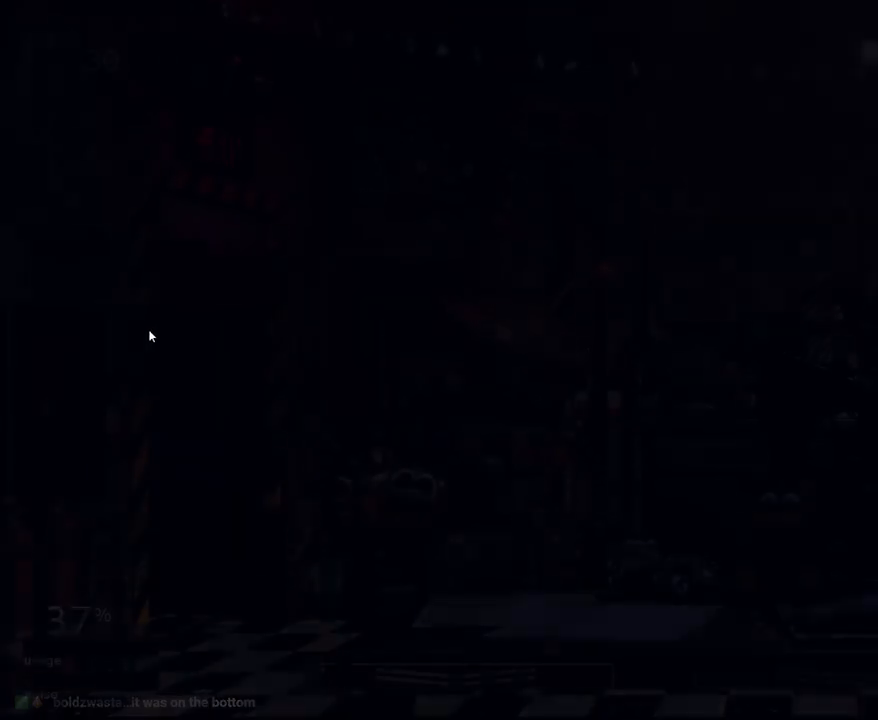
Gameplay with keyboard and mouse; each line is a JSON object with the keys and mouse buttons held at the frame after it. "events" lists presses ("down") and releases ("up") of "1", "2", "3", "4", "5", "a", "alt", "c", "caps_lock", "ctrl", "d", "e", "f", "g", "q", "r", "s", "shift", "space", "t", "tab", "v", "w", "x", "z" and "mouse_wheel" between this image and that frame as [ms after this image, input, new state], when the widget could be followed in between. "mouse_wheel" = the "wheel" button of the "mouse" list. No other keys are recorded. "wheel" means that the mouse wheel is clicked or scrolled. "mouse_move" is the direction in which the mouse moves at that frame (one of eight, or "still"), when it could be read.
{"keys": [], "mouse": [], "mouse_move": "right", "events": []}
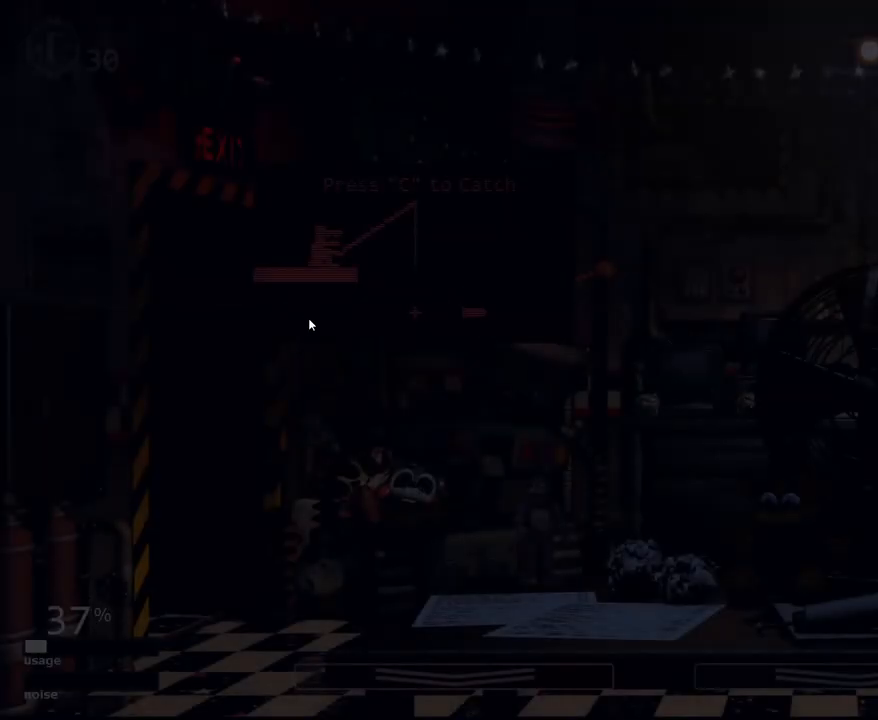
{"keys": ["c"], "mouse": [], "mouse_move": "still", "events": [[16, "space", "down"], [66, "space", "up"], [484, "c", "down"]]}
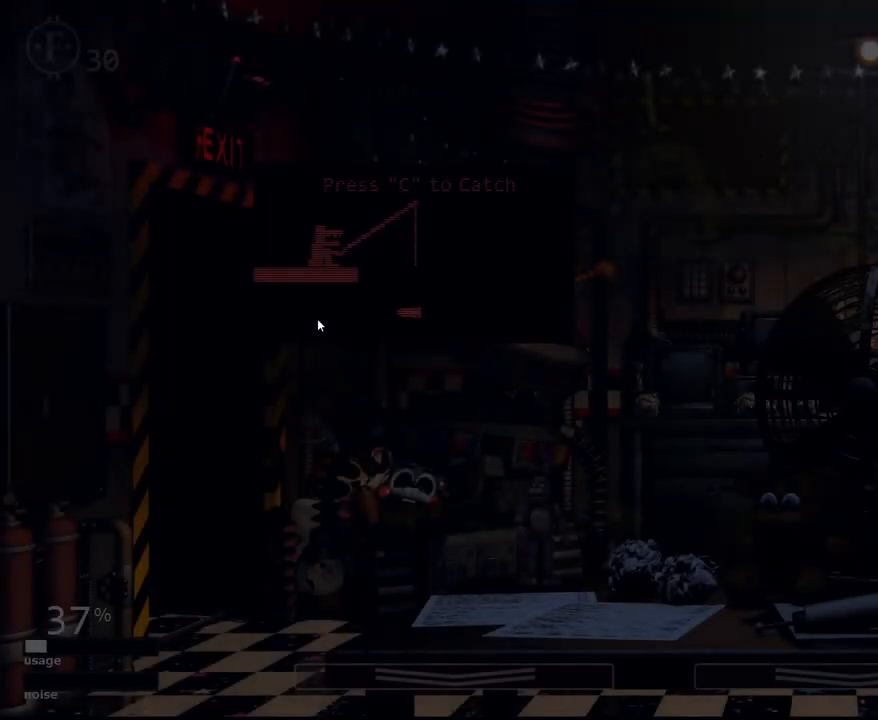
{"keys": [], "mouse": [], "mouse_move": "still", "events": [[84, "c", "up"]]}
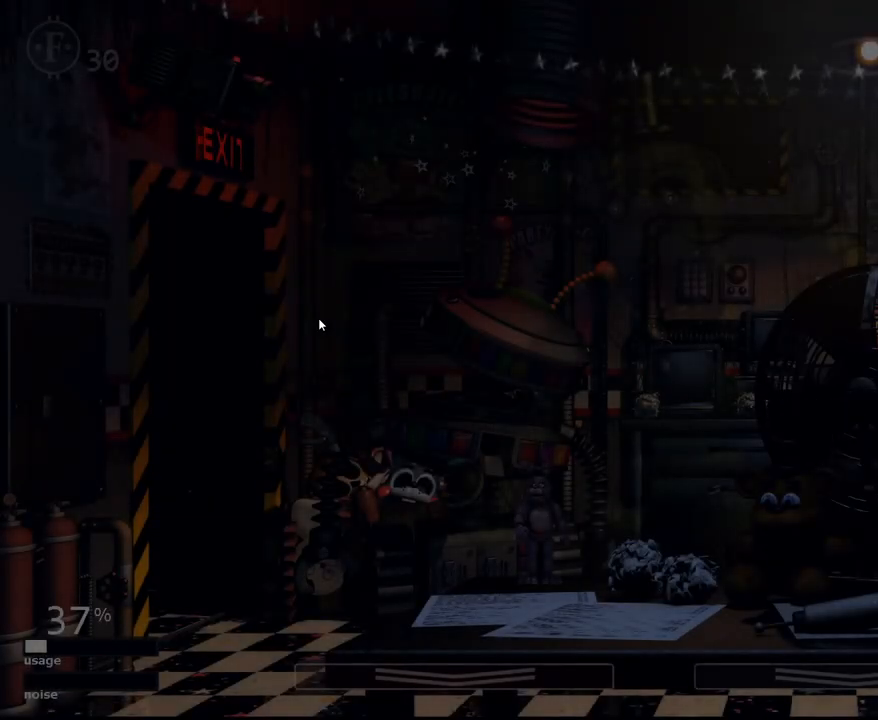
{"keys": [], "mouse": [], "mouse_move": "still", "events": [[183, "z", "down"], [467, "z", "up"]]}
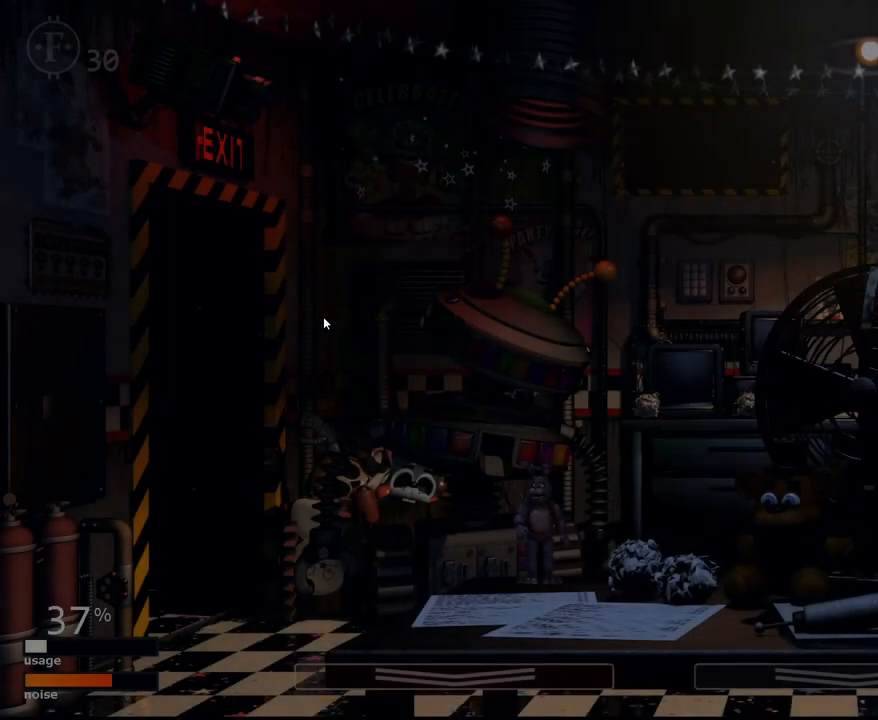
{"keys": [], "mouse": [], "mouse_move": "still", "events": [[301, "w", "down"], [384, "w", "up"]]}
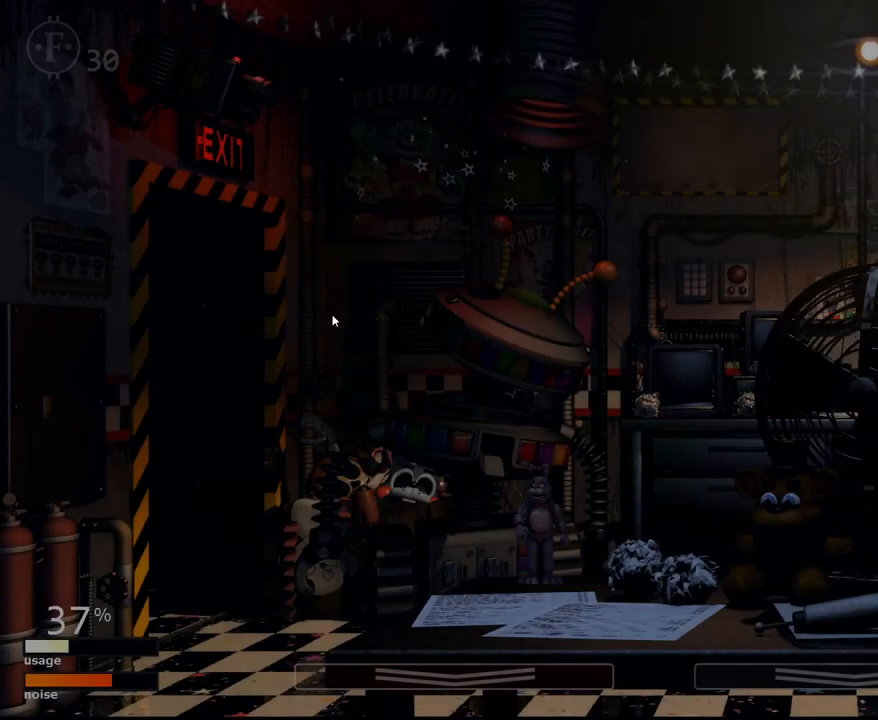
{"keys": ["w"], "mouse": [], "mouse_move": "still", "events": [[500, "w", "down"]]}
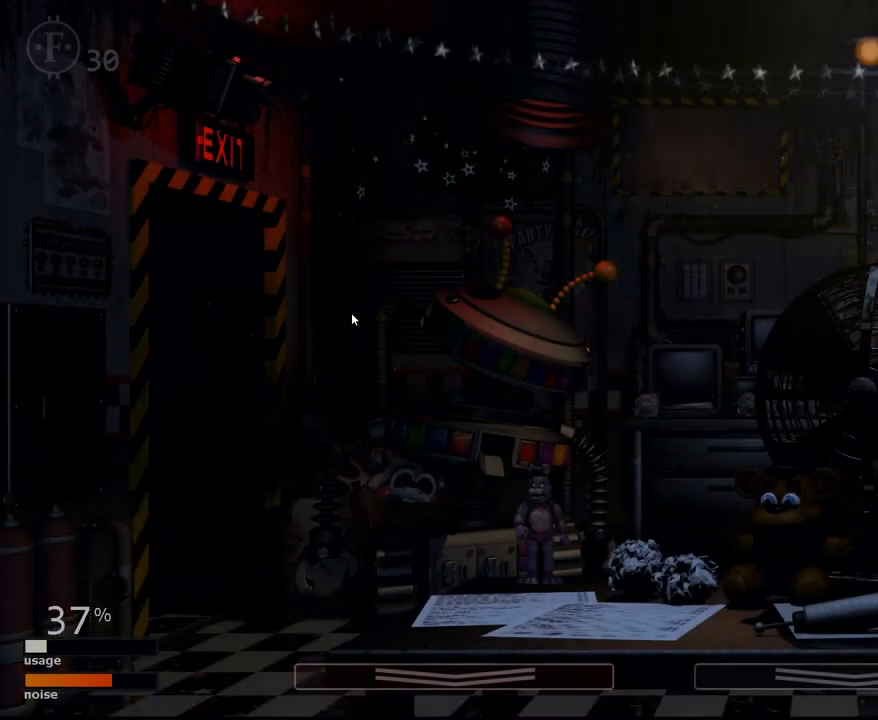
{"keys": [], "mouse": [], "mouse_move": "still", "events": [[50, "w", "up"]]}
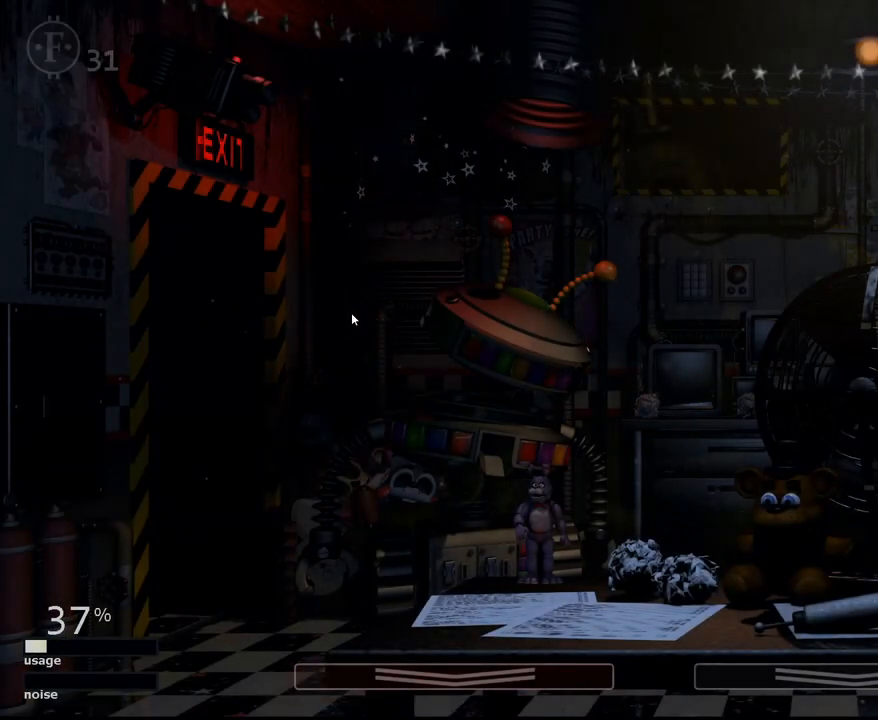
{"keys": [], "mouse": [], "mouse_move": "right", "events": []}
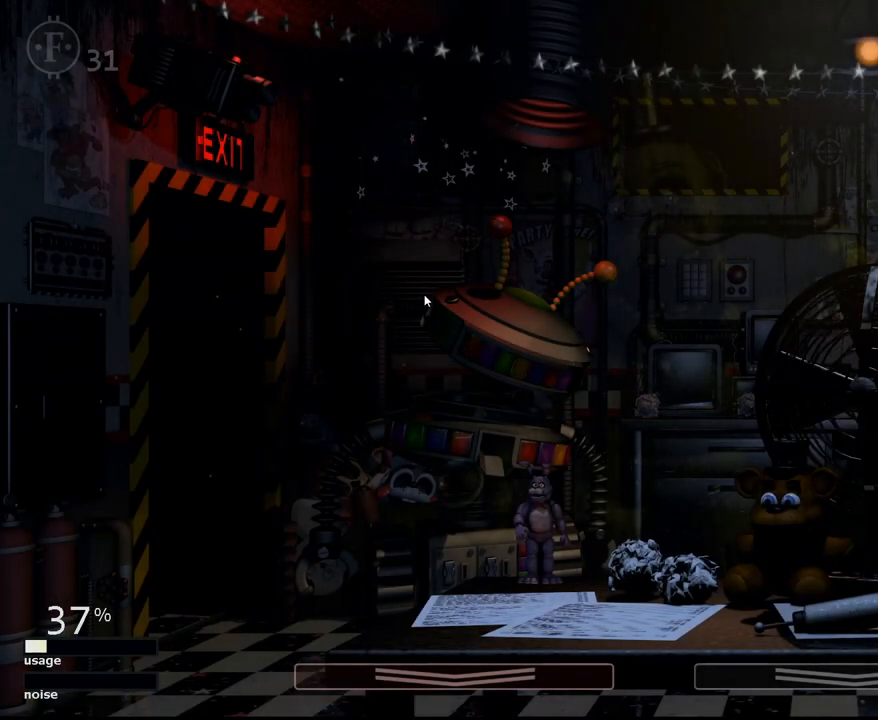
{"keys": [], "mouse": [], "mouse_move": "still", "events": [[451, "space", "down"], [501, "space", "up"]]}
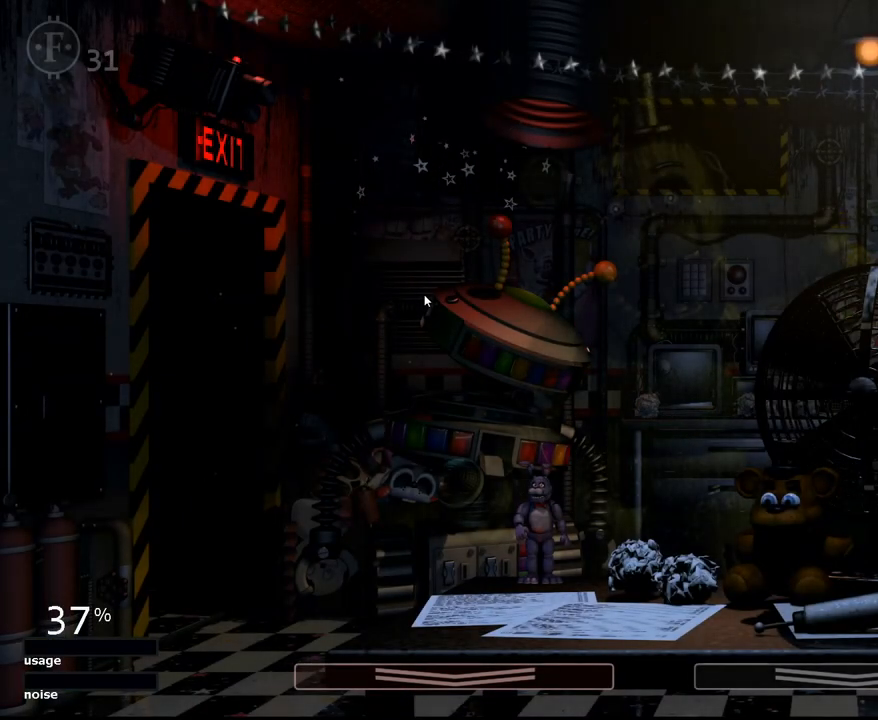
{"keys": ["z"], "mouse": [], "mouse_move": "still", "events": [[233, "z", "down"]]}
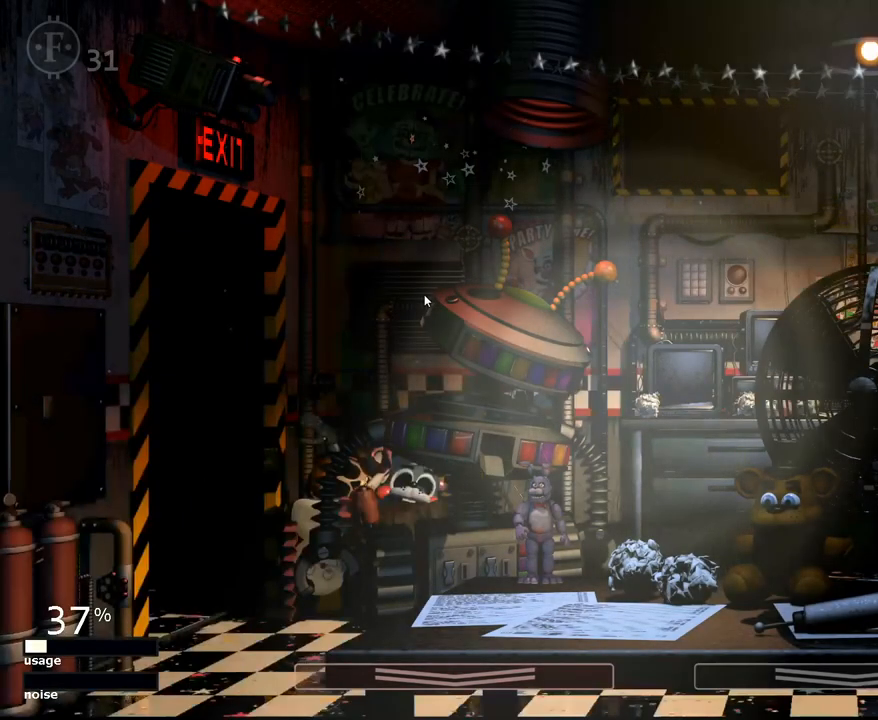
{"keys": [], "mouse": [], "mouse_move": "up-right", "events": [[100, "z", "up"]]}
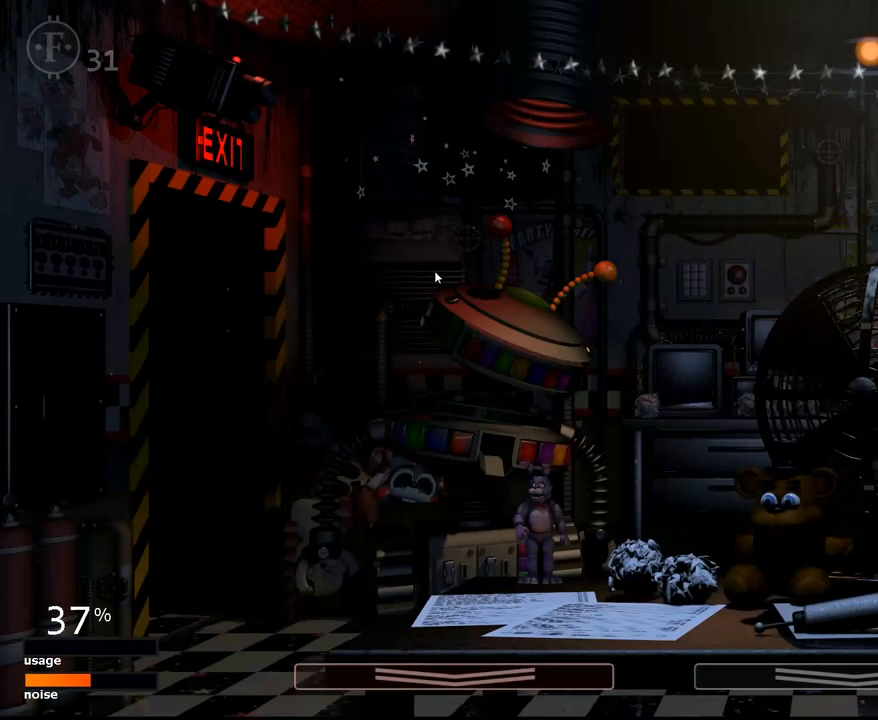
{"keys": [], "mouse": [], "mouse_move": "up-right", "events": []}
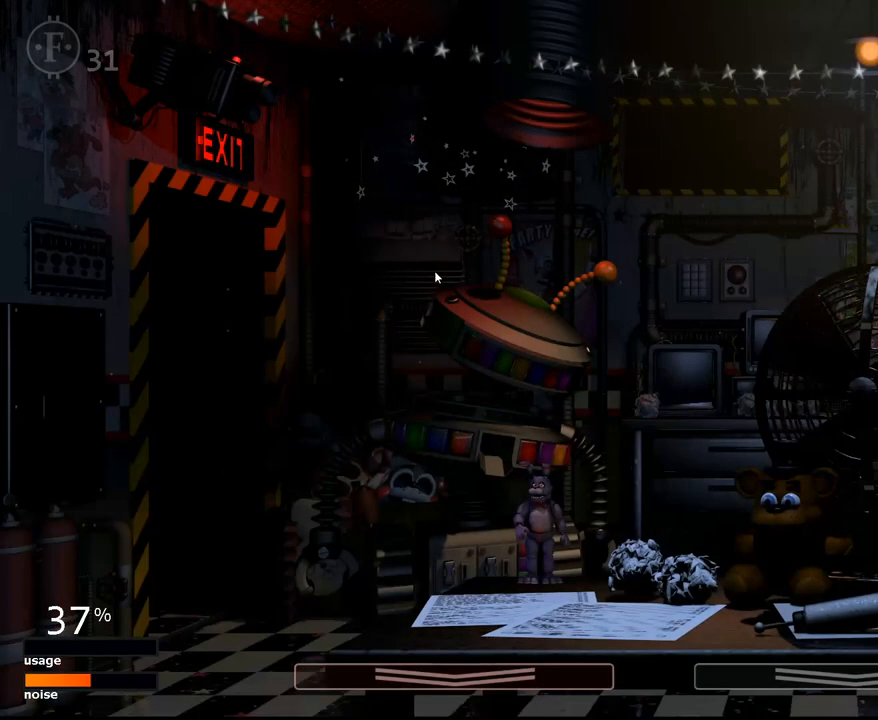
{"keys": [], "mouse": [], "mouse_move": "up-right", "events": []}
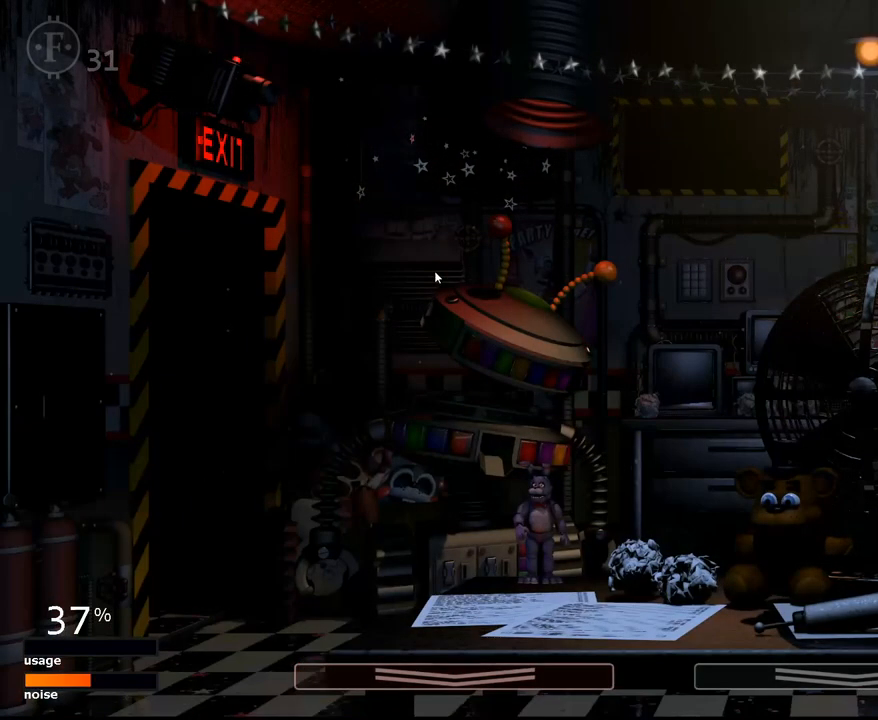
{"keys": [], "mouse": [], "mouse_move": "up-right", "events": []}
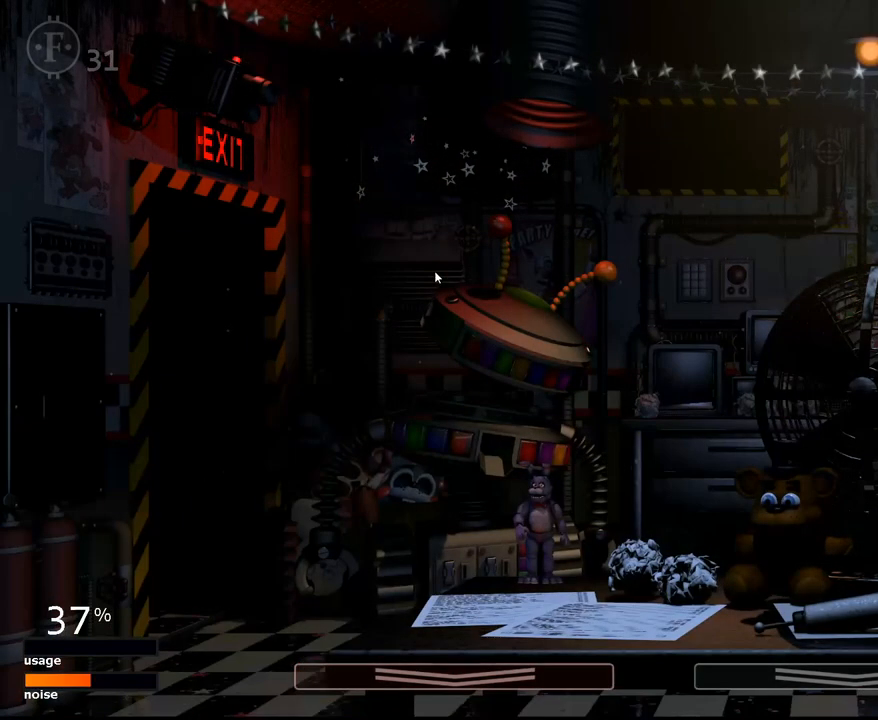
{"keys": [], "mouse": [], "mouse_move": "still", "events": []}
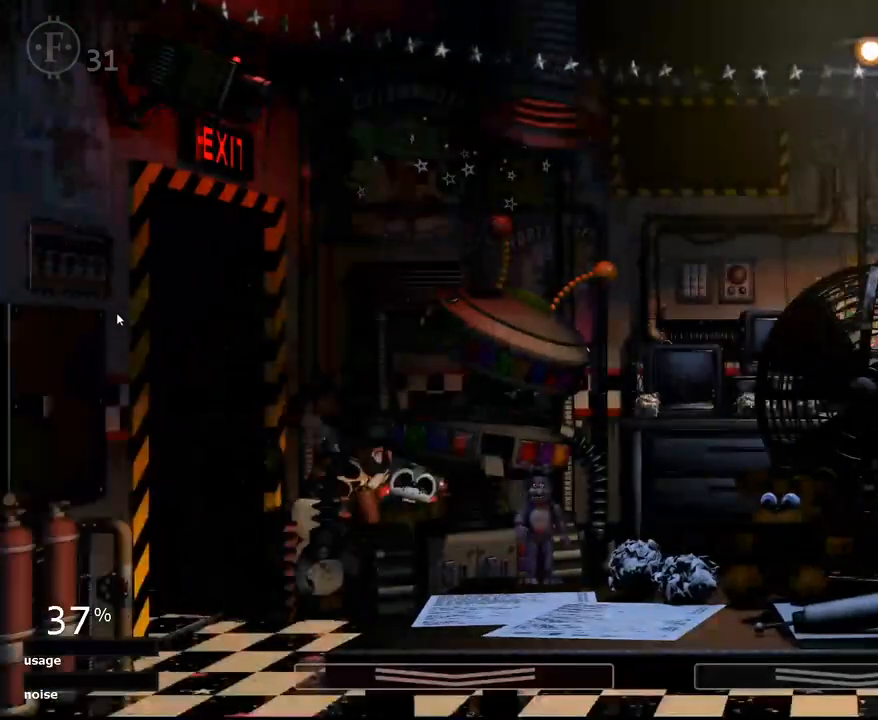
{"keys": [], "mouse": [], "mouse_move": "still", "events": []}
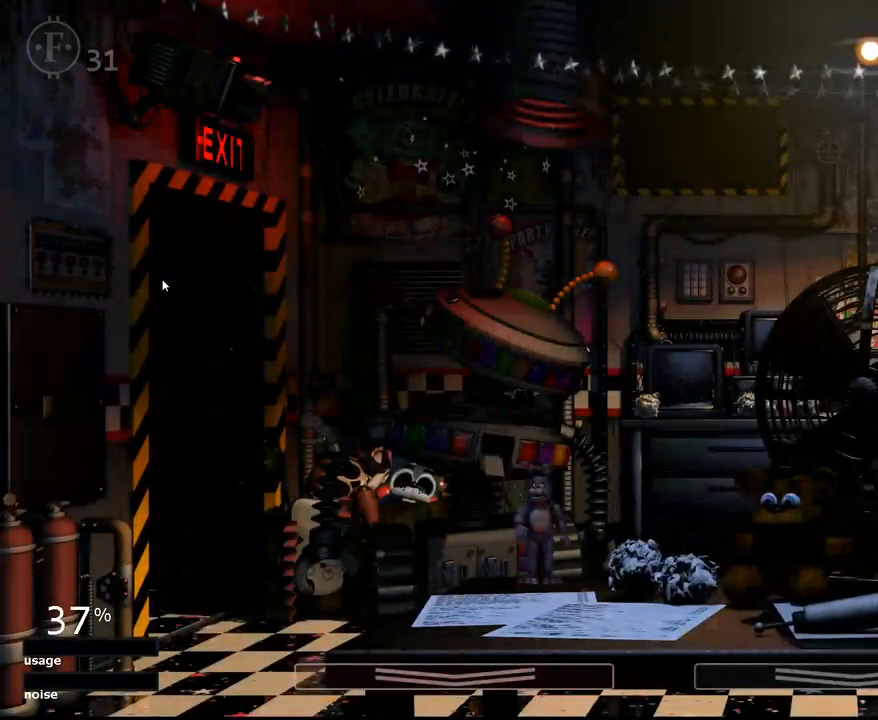
{"keys": [], "mouse": [], "mouse_move": "still", "events": [[301, "w", "down"], [351, "w", "up"]]}
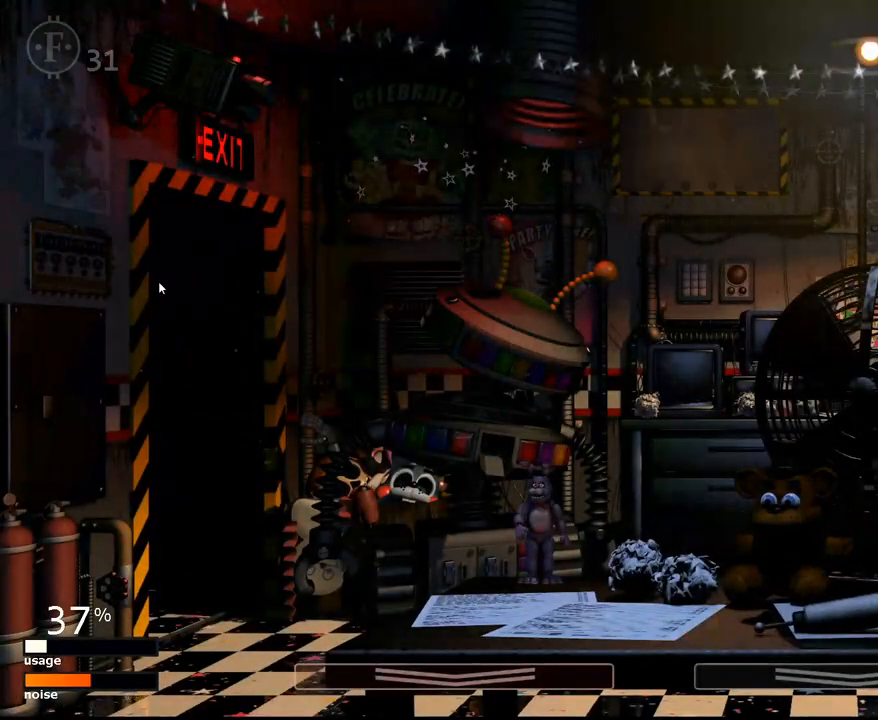
{"keys": [], "mouse": [], "mouse_move": "still", "events": []}
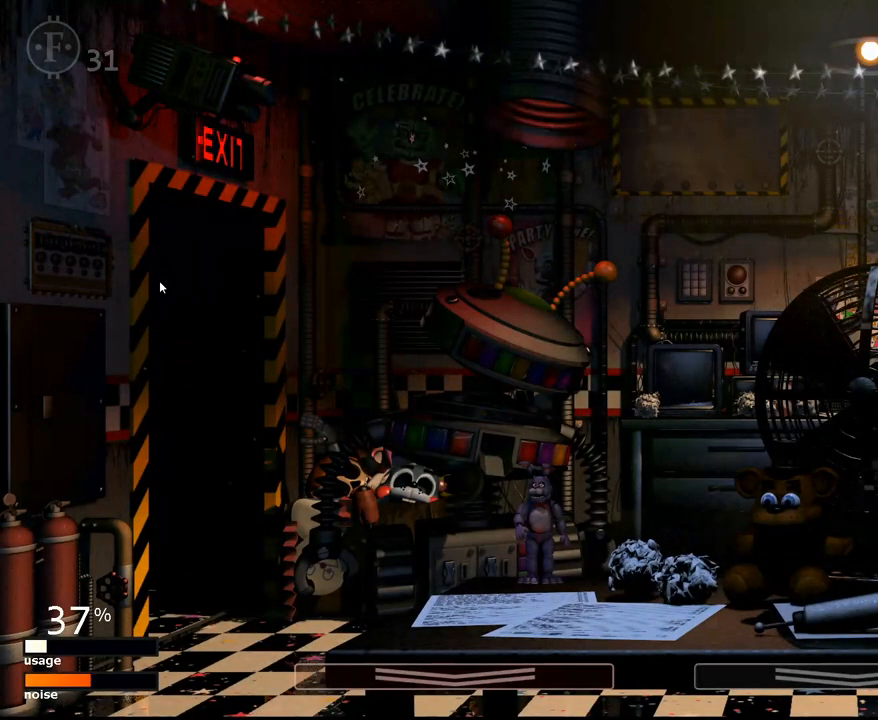
{"keys": ["z"], "mouse": [], "mouse_move": "still", "events": [[50, "w", "down"], [100, "w", "up"], [467, "z", "down"]]}
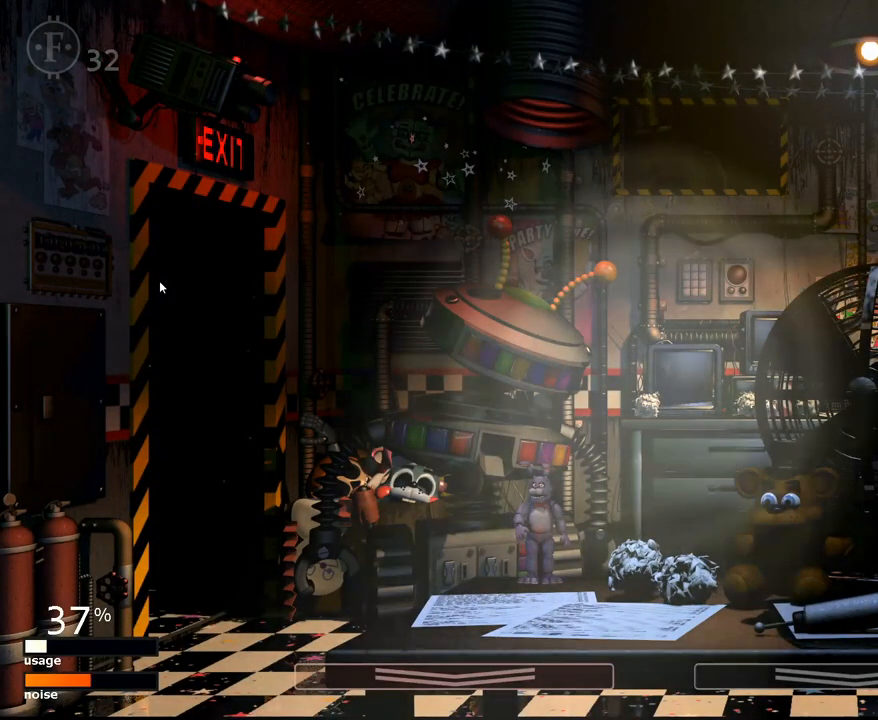
{"keys": [], "mouse": [], "mouse_move": "still", "events": [[250, "z", "up"]]}
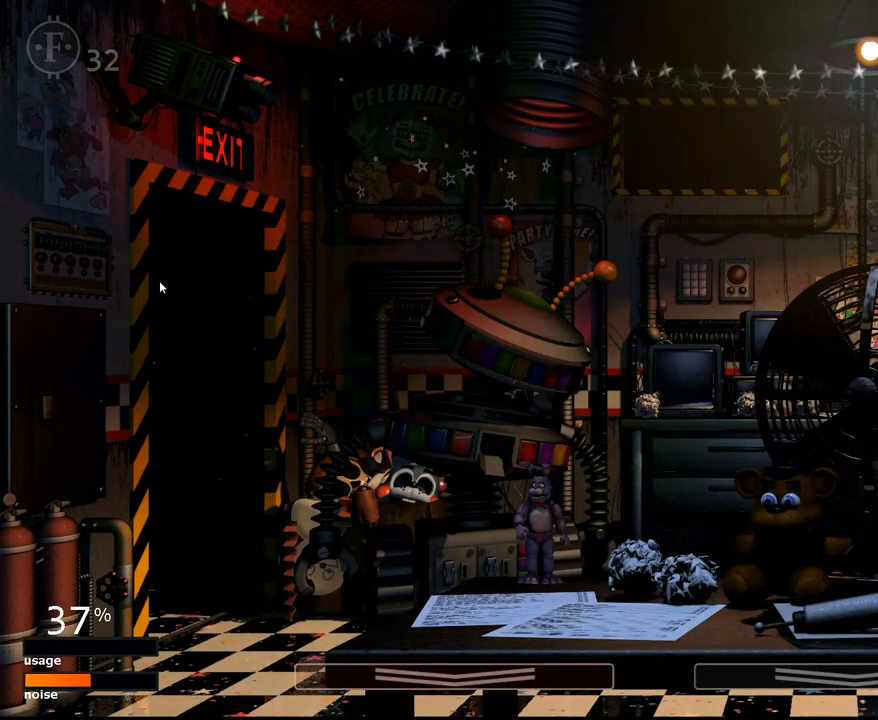
{"keys": [], "mouse": [], "mouse_move": "still", "events": []}
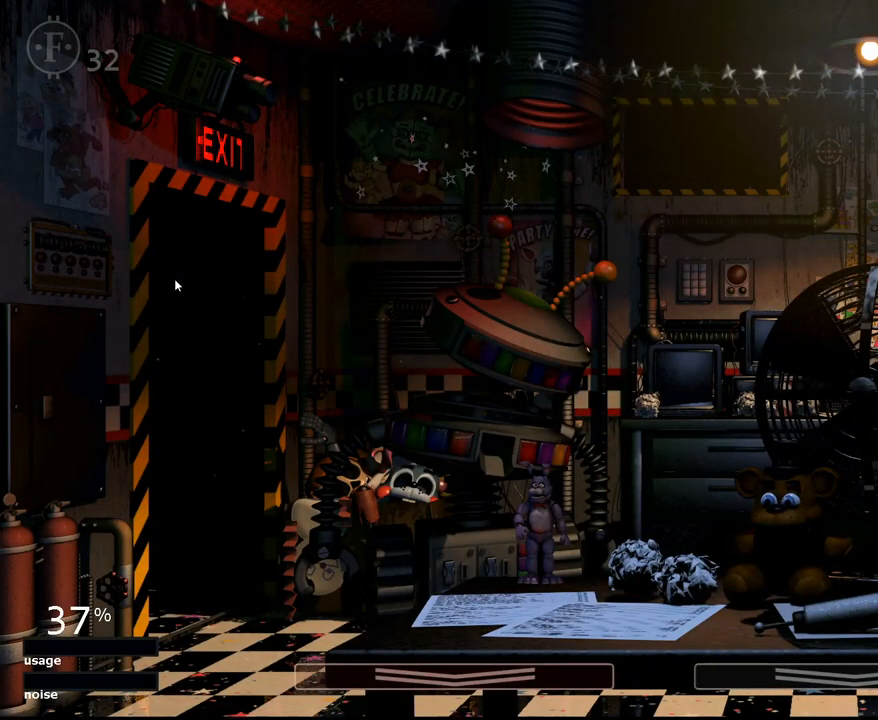
{"keys": [], "mouse": [], "mouse_move": "still", "events": []}
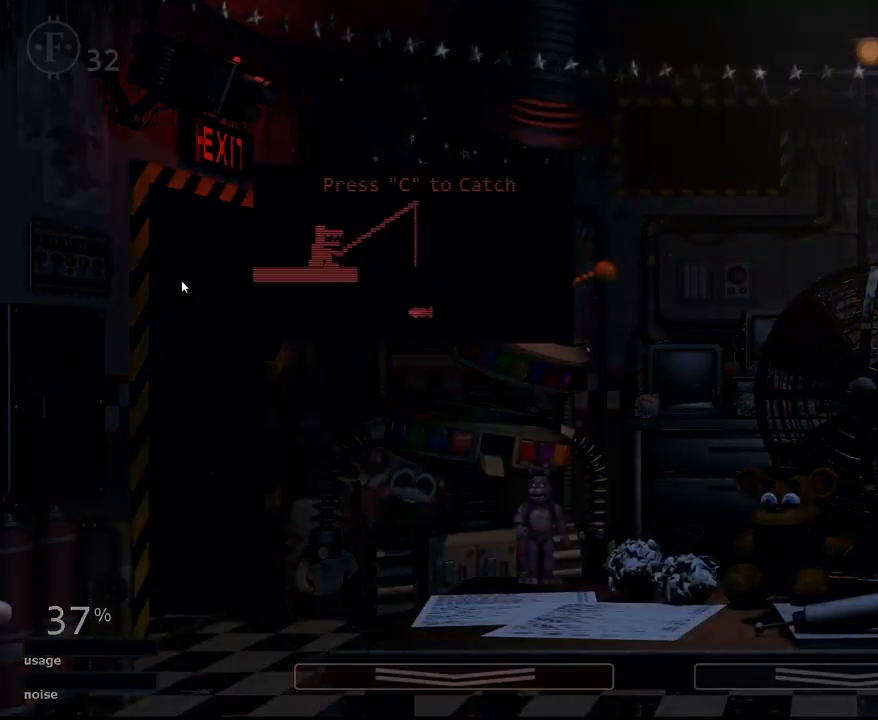
{"keys": [], "mouse": [], "mouse_move": "still", "events": []}
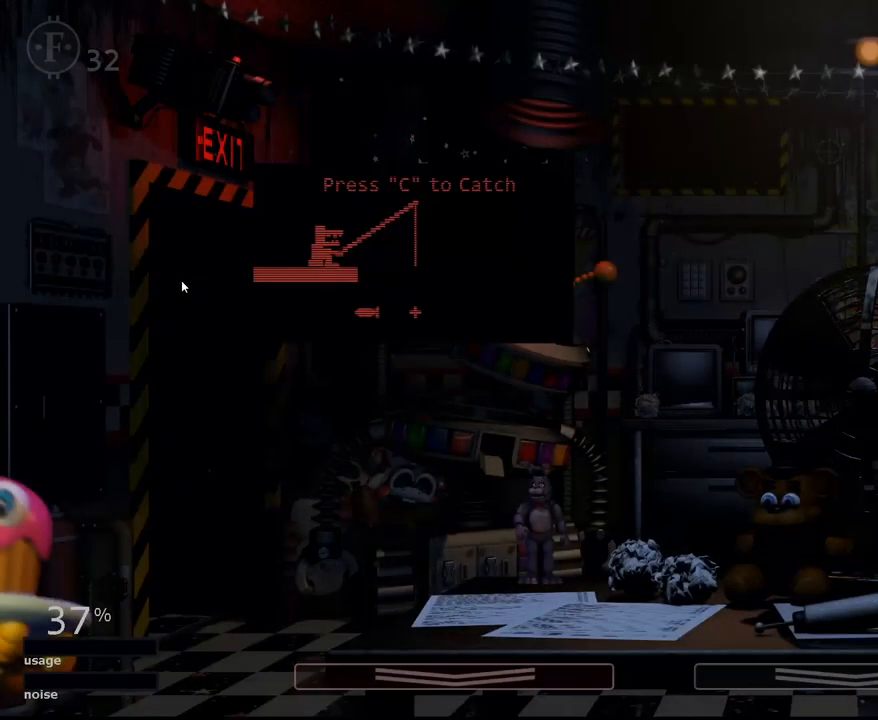
{"keys": [], "mouse": [], "mouse_move": "still", "events": []}
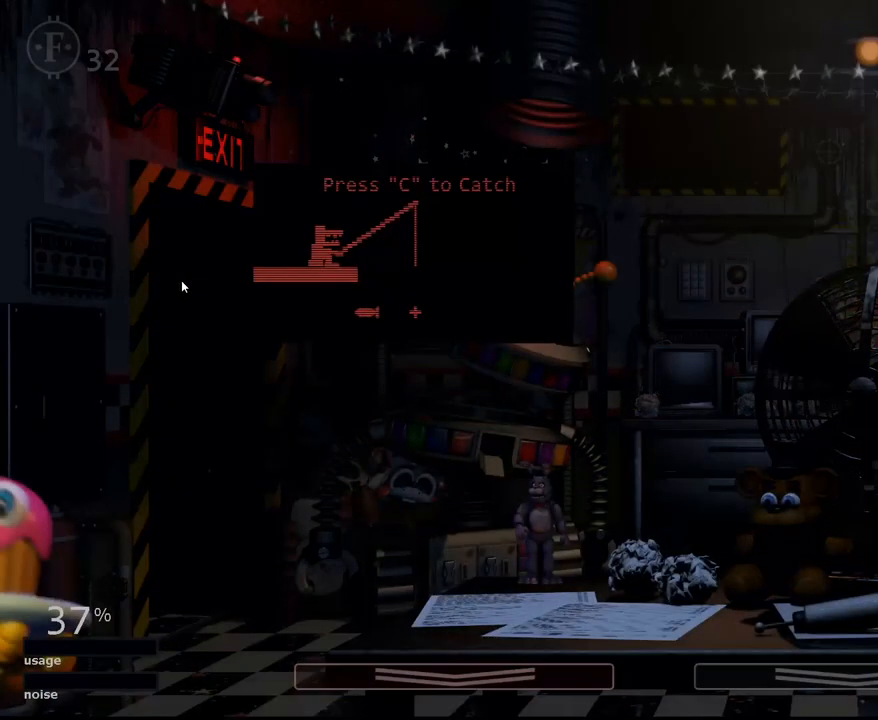
{"keys": [], "mouse": [], "mouse_move": "still", "events": []}
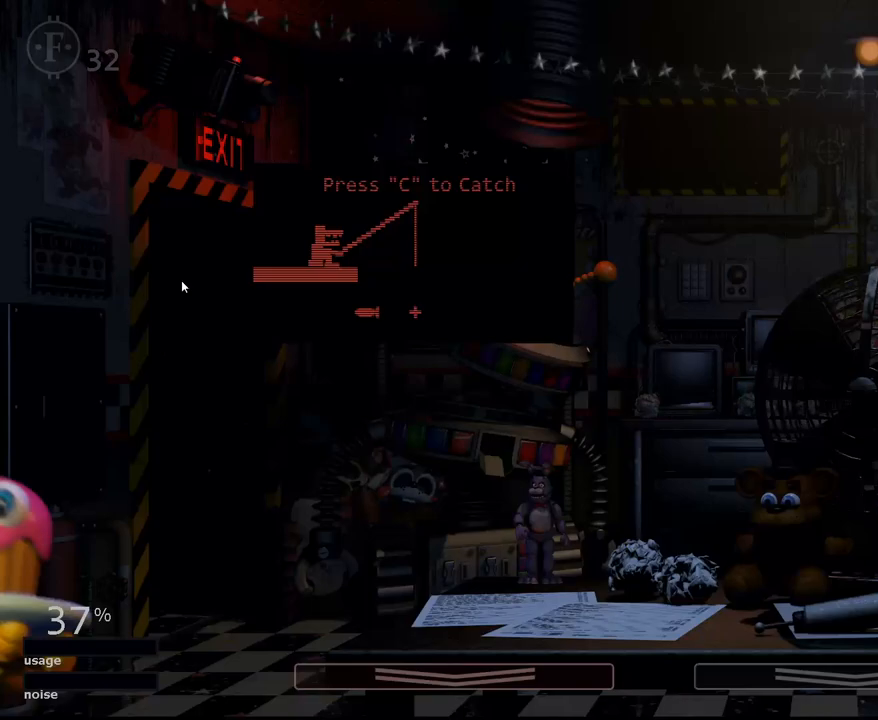
{"keys": [], "mouse": [], "mouse_move": "still", "events": []}
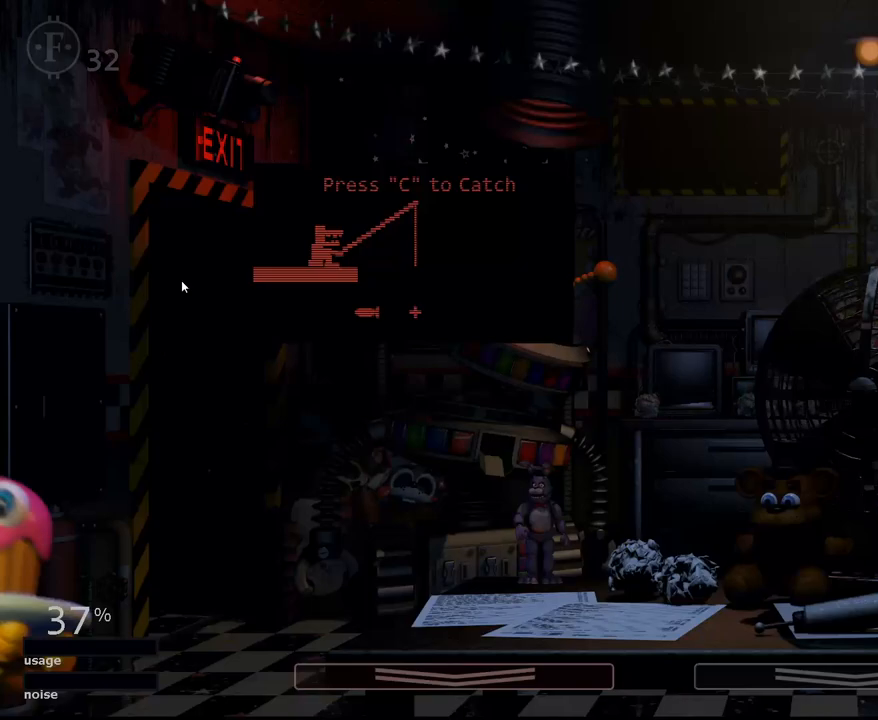
{"keys": [], "mouse": [], "mouse_move": "still", "events": []}
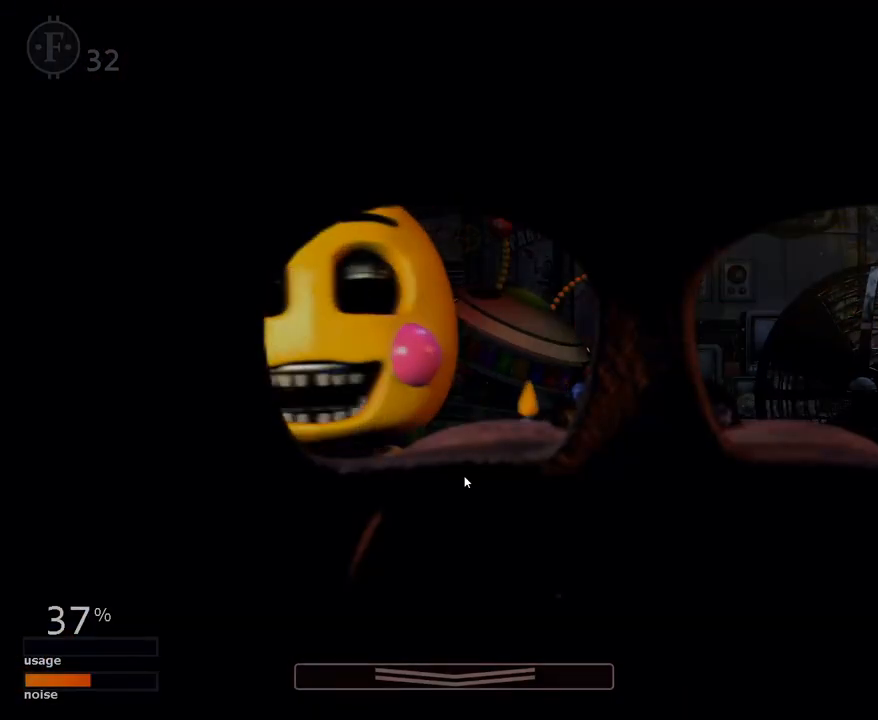
{"keys": [], "mouse": [], "mouse_move": "down", "events": []}
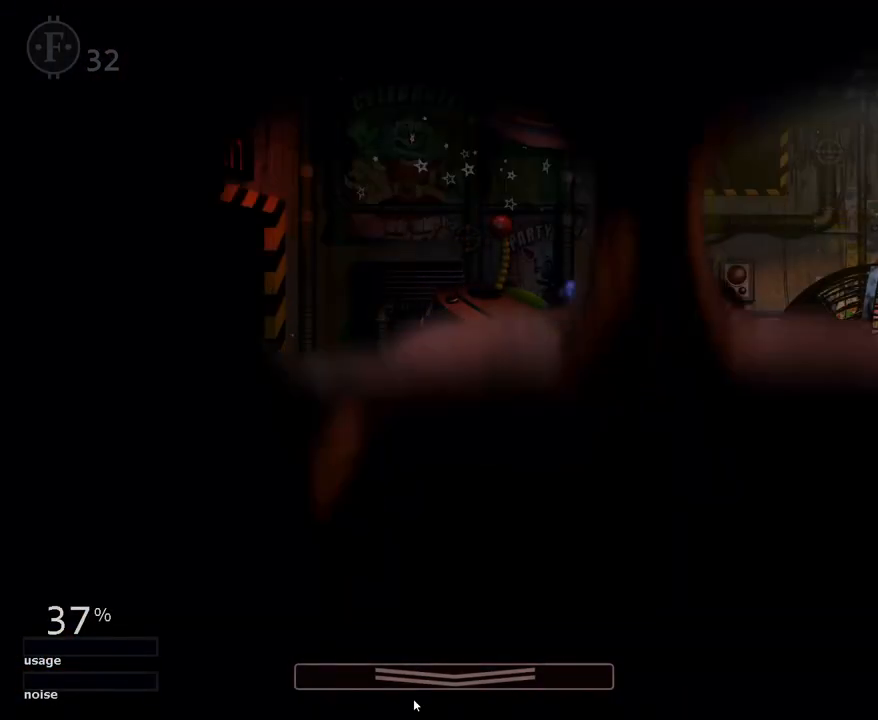
{"keys": [], "mouse": [], "mouse_move": "still", "events": []}